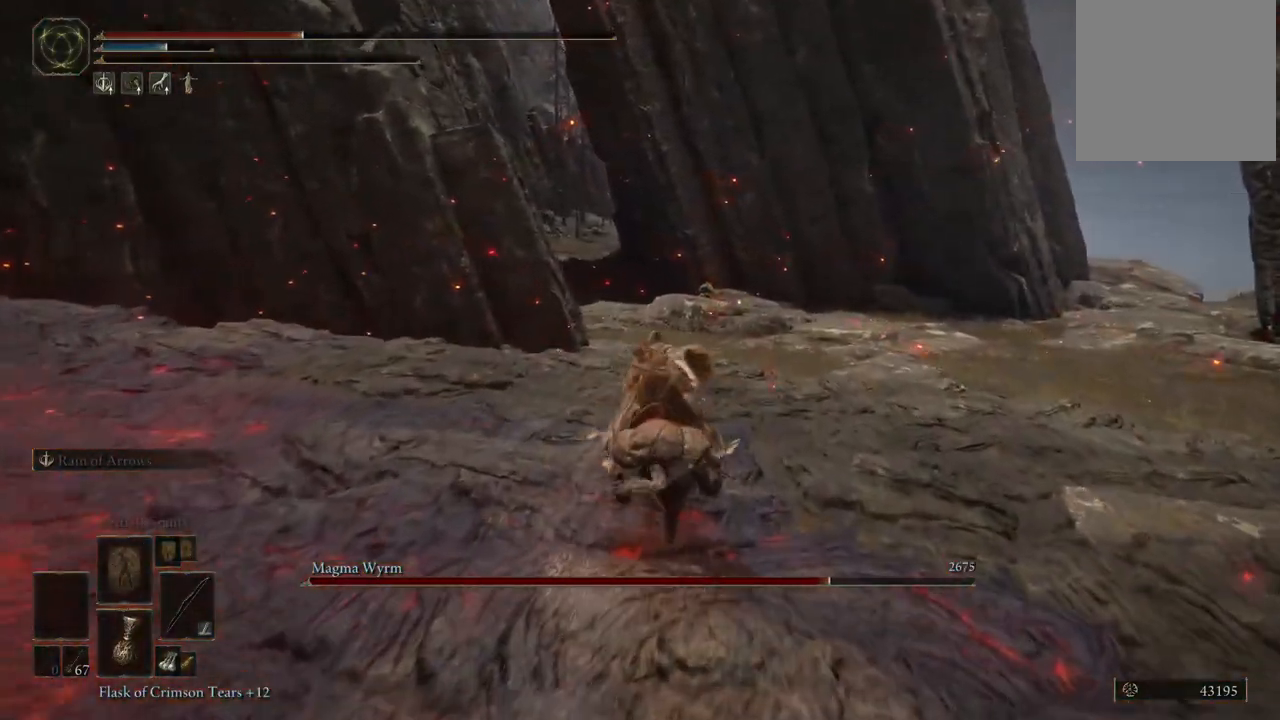
Gameplay with a controller (Xbox layout); each line is a JSON object with the inputs held at the frame after it. "events" lists button and stick changes between this image and that frame as [ms after this image, input, new state], when the widget could be followed in between. Not read: L3 R3 Y.
{"buttons": [], "left_stick": "up", "right_stick": "center", "events": [[17, "B", "down"], [100, "B", "up"], [233, "right_stick", "left"], [417, "right_stick", "center"]]}
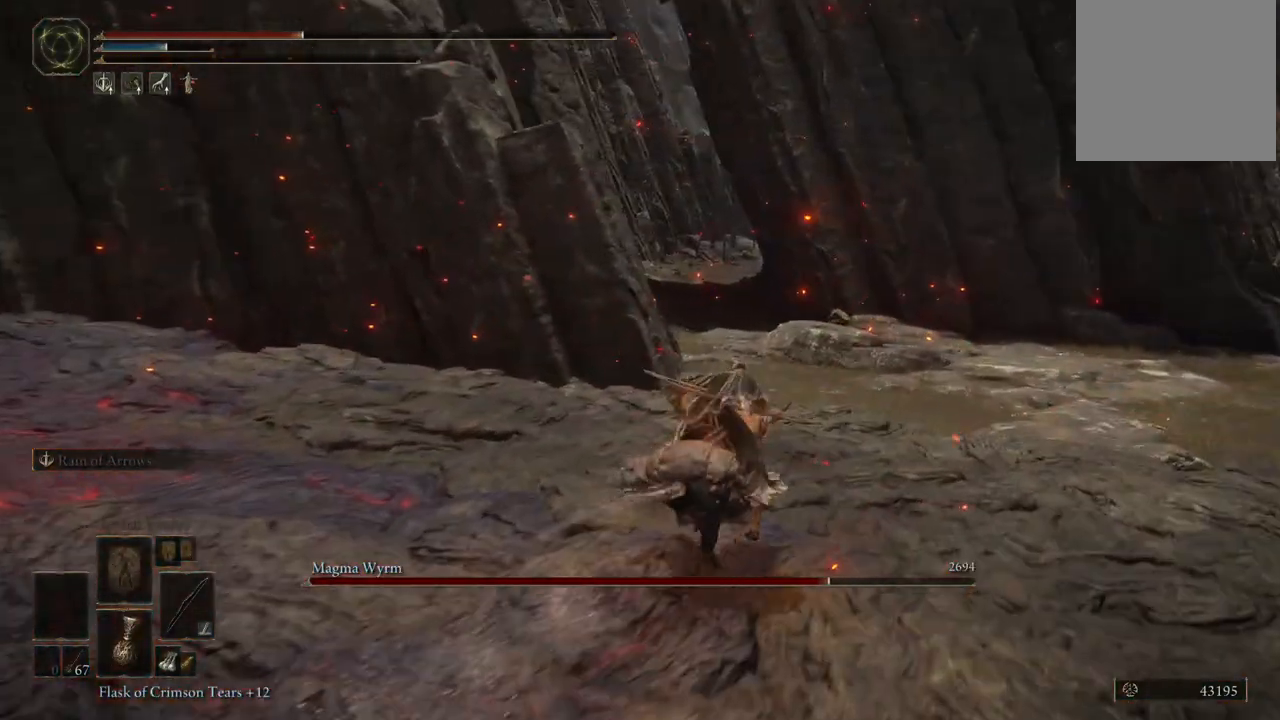
{"buttons": [], "left_stick": "up", "right_stick": "left", "events": [[83, "B", "down"], [183, "B", "up"], [367, "right_stick", "left"]]}
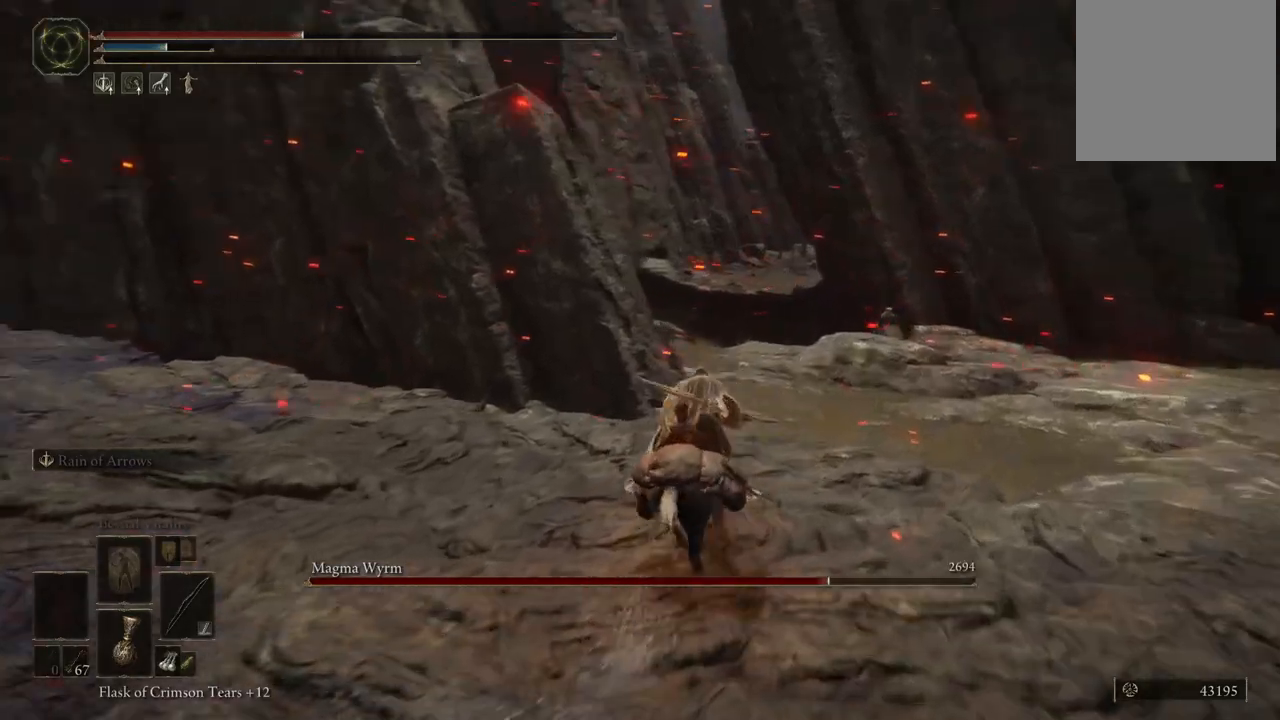
{"buttons": [], "left_stick": "up", "right_stick": "center", "events": [[17, "right_stick", "center"], [217, "B", "down"], [317, "B", "up"]]}
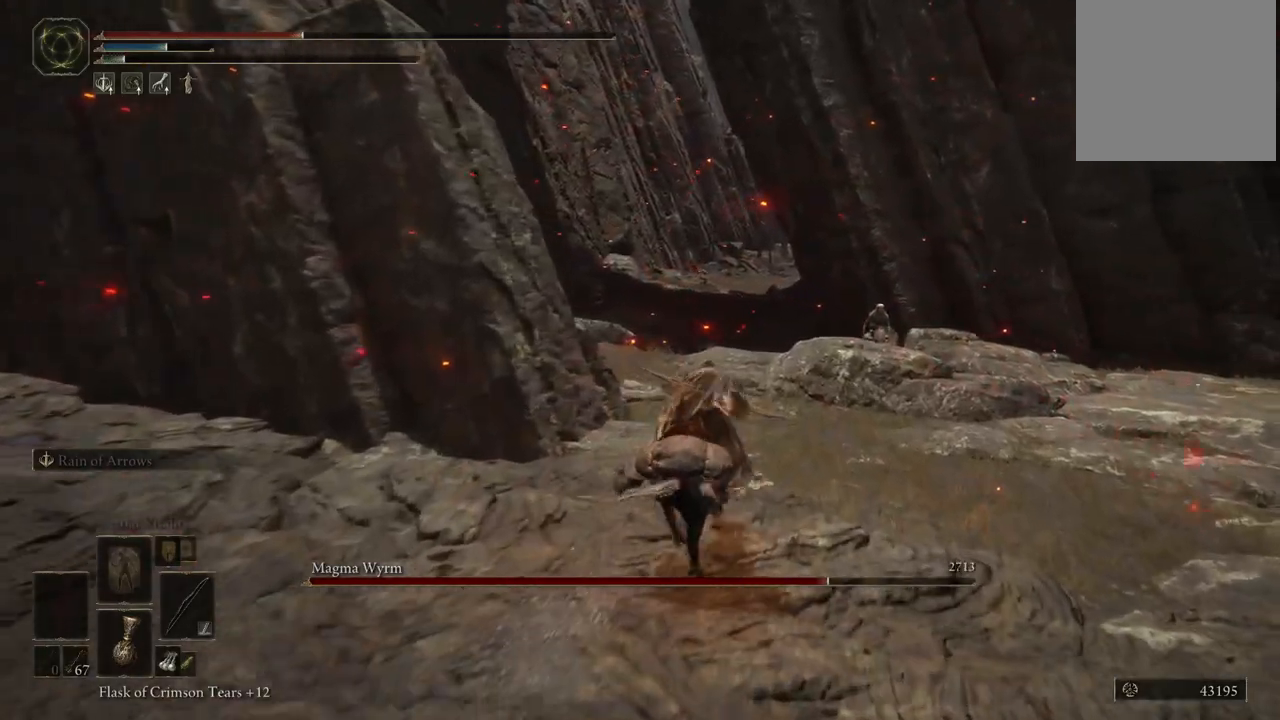
{"buttons": [], "left_stick": "up", "right_stick": "center", "events": [[300, "B", "down"], [383, "B", "up"]]}
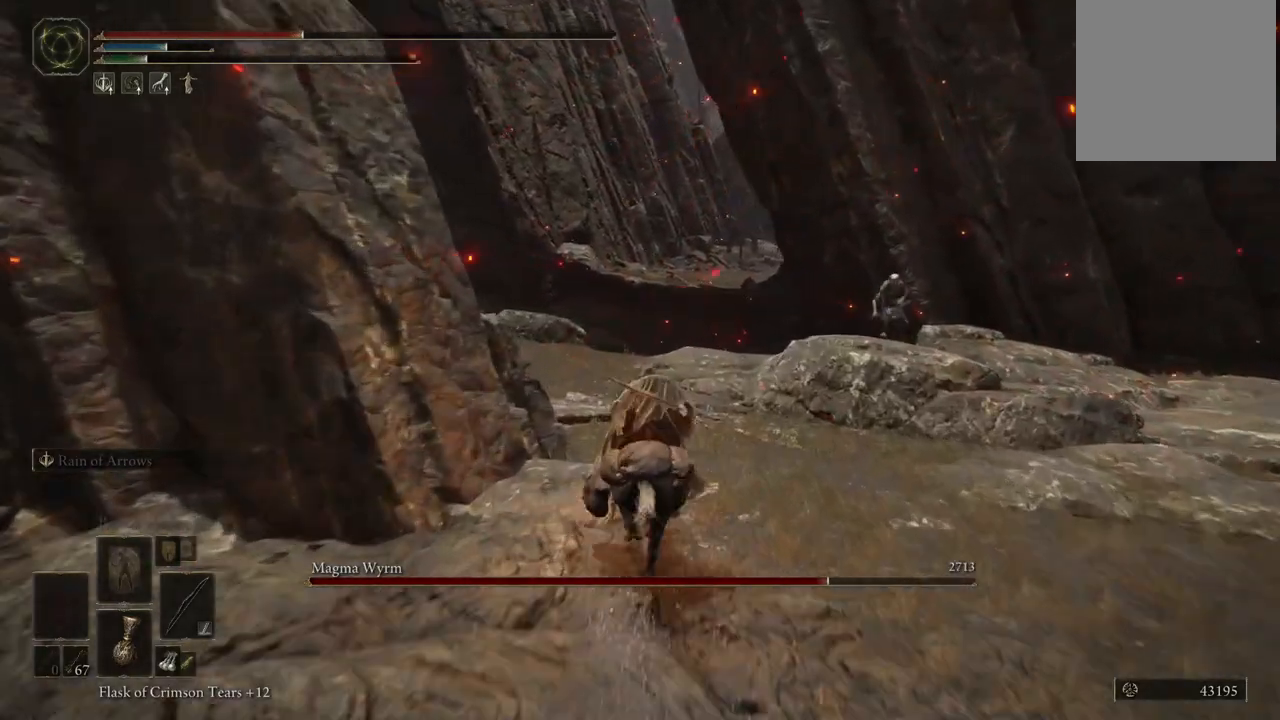
{"buttons": [], "left_stick": "up", "right_stick": "center", "events": [[350, "B", "down"], [417, "B", "up"]]}
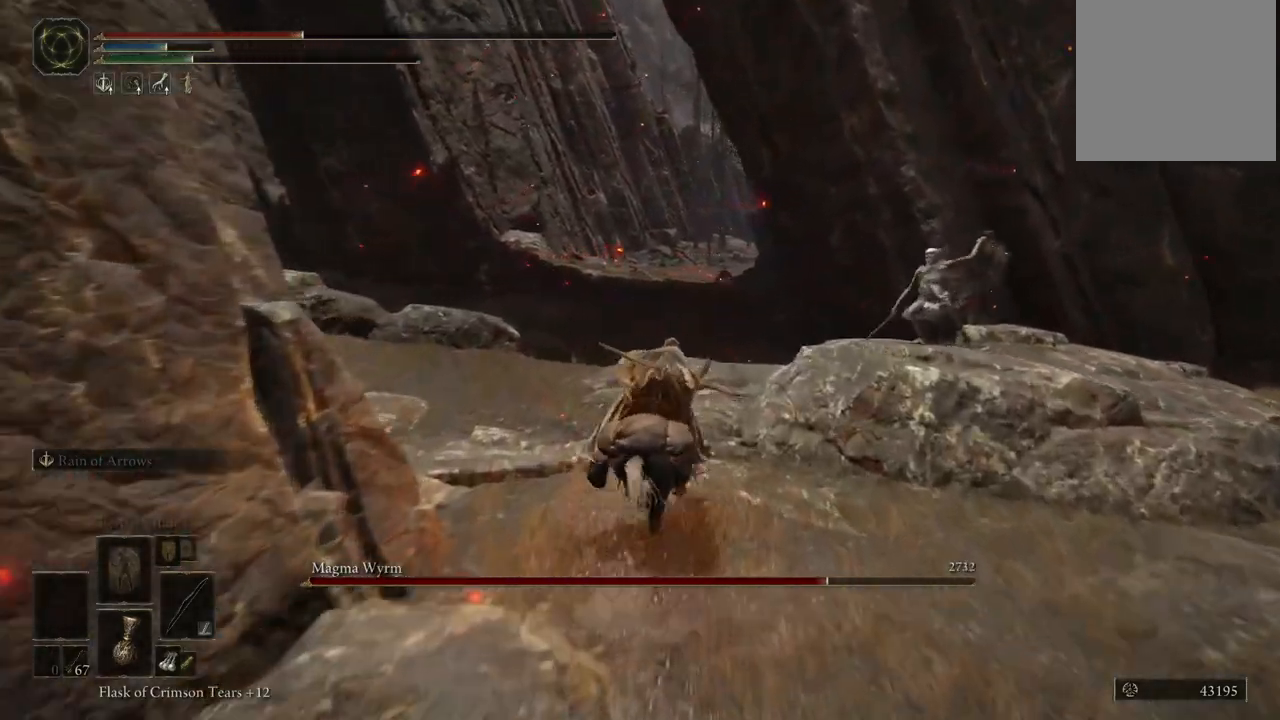
{"buttons": [], "left_stick": "up", "right_stick": "center", "events": [[200, "right_stick", "down"], [350, "right_stick", "center"]]}
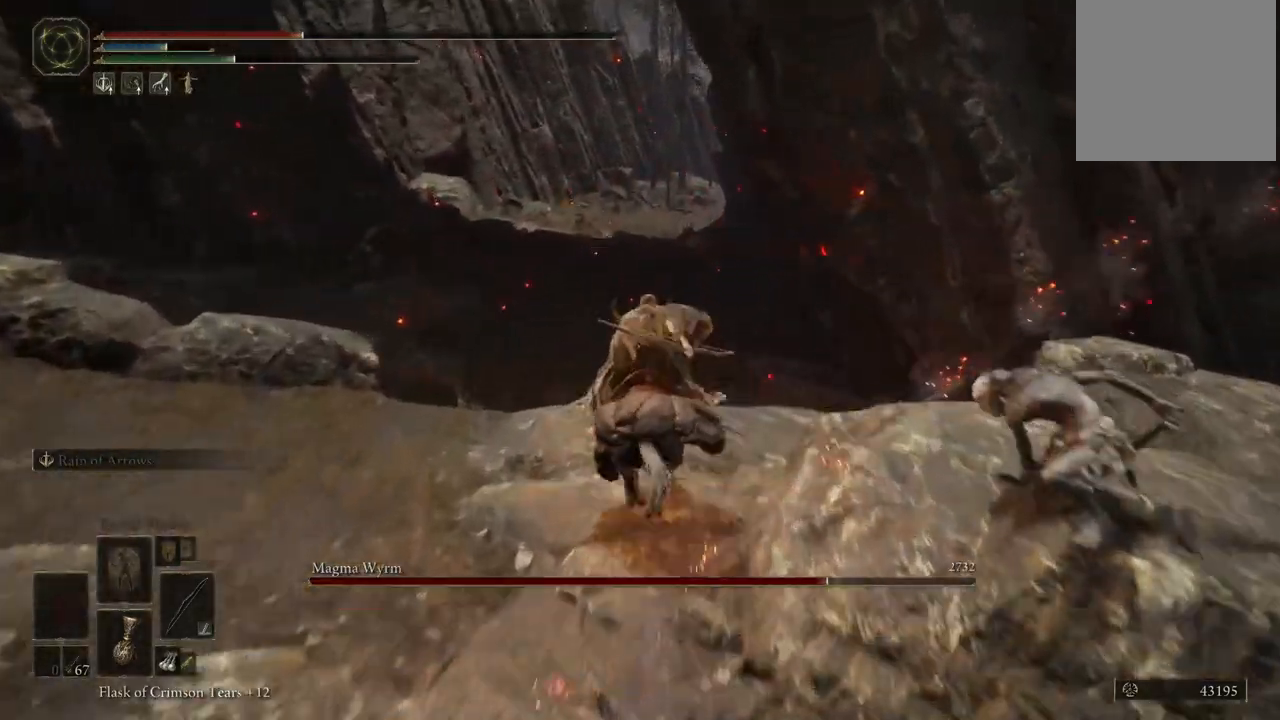
{"buttons": [], "left_stick": "up", "right_stick": "center", "events": [[333, "B", "down"], [417, "B", "up"]]}
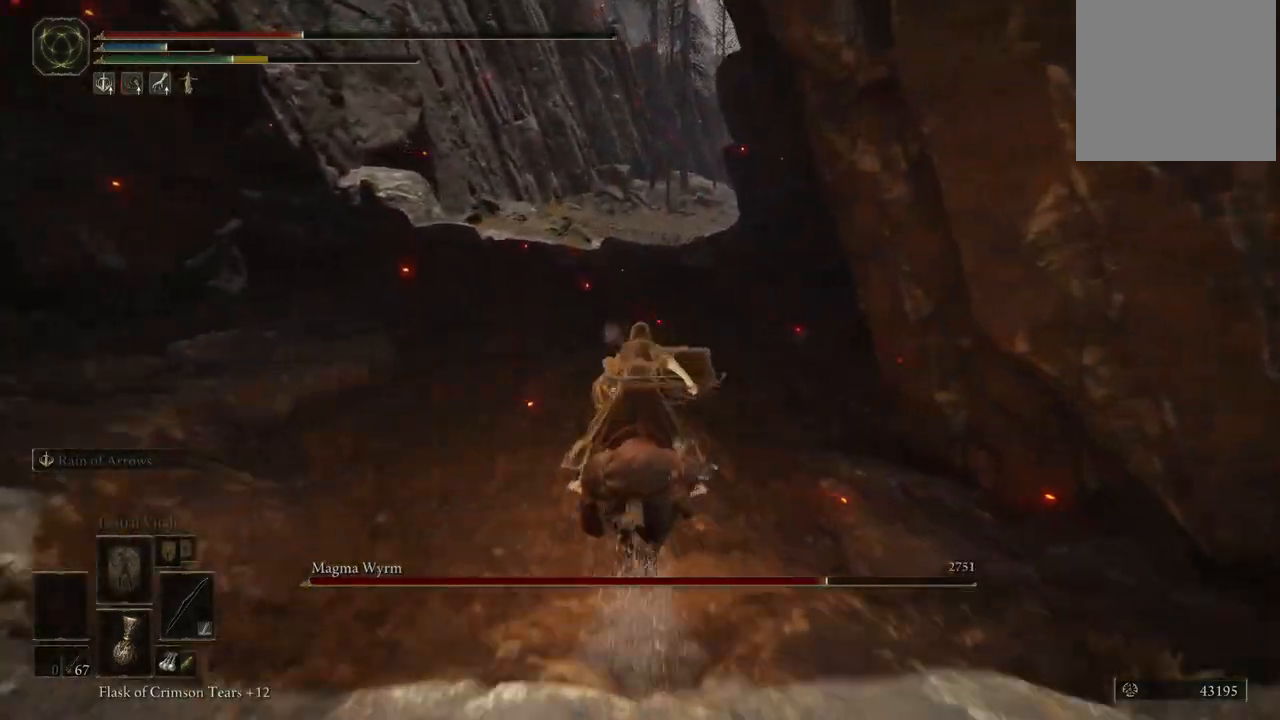
{"buttons": [], "left_stick": "up", "right_stick": "center", "events": []}
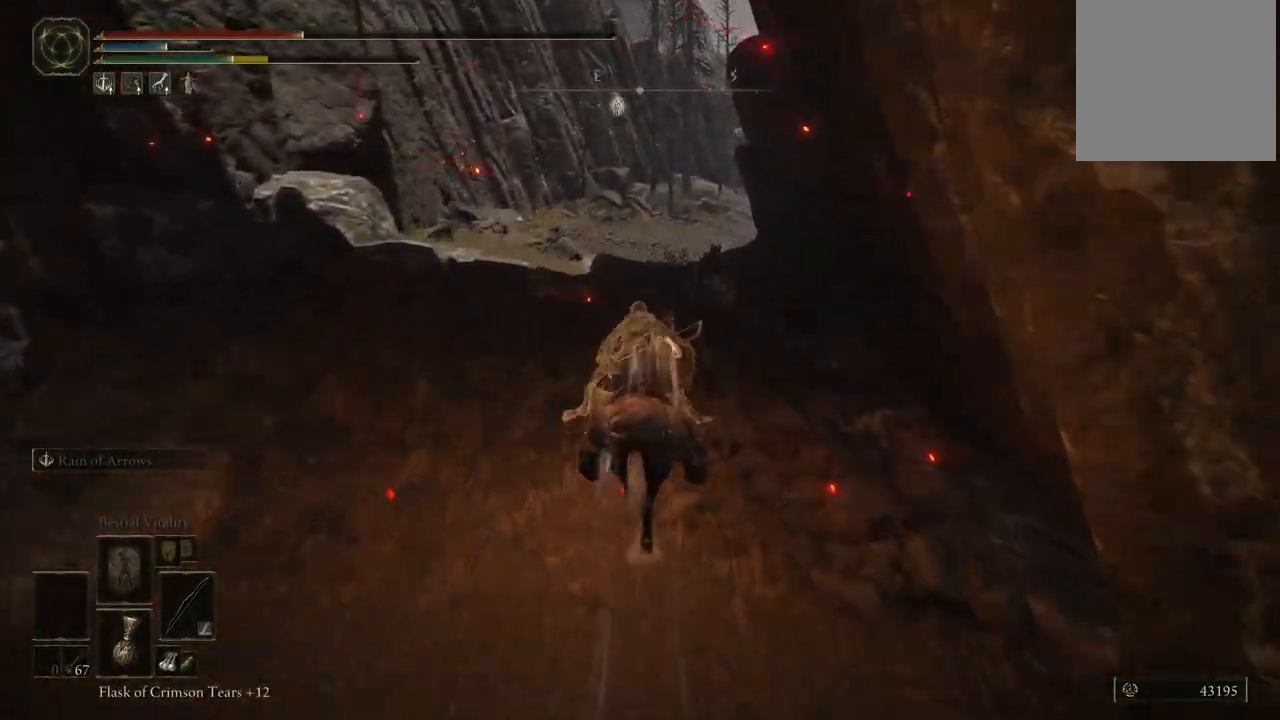
{"buttons": [], "left_stick": "up", "right_stick": "center", "events": []}
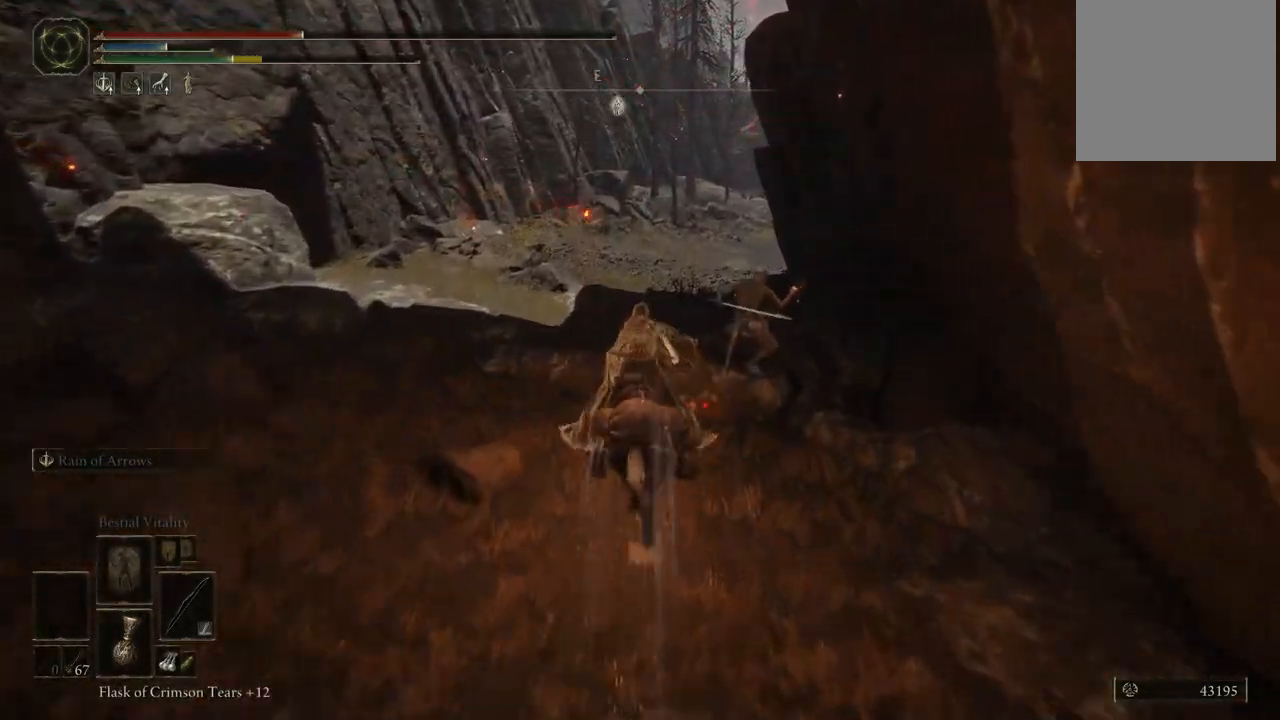
{"buttons": [], "left_stick": "up", "right_stick": "center", "events": [[367, "B", "down"], [483, "B", "up"]]}
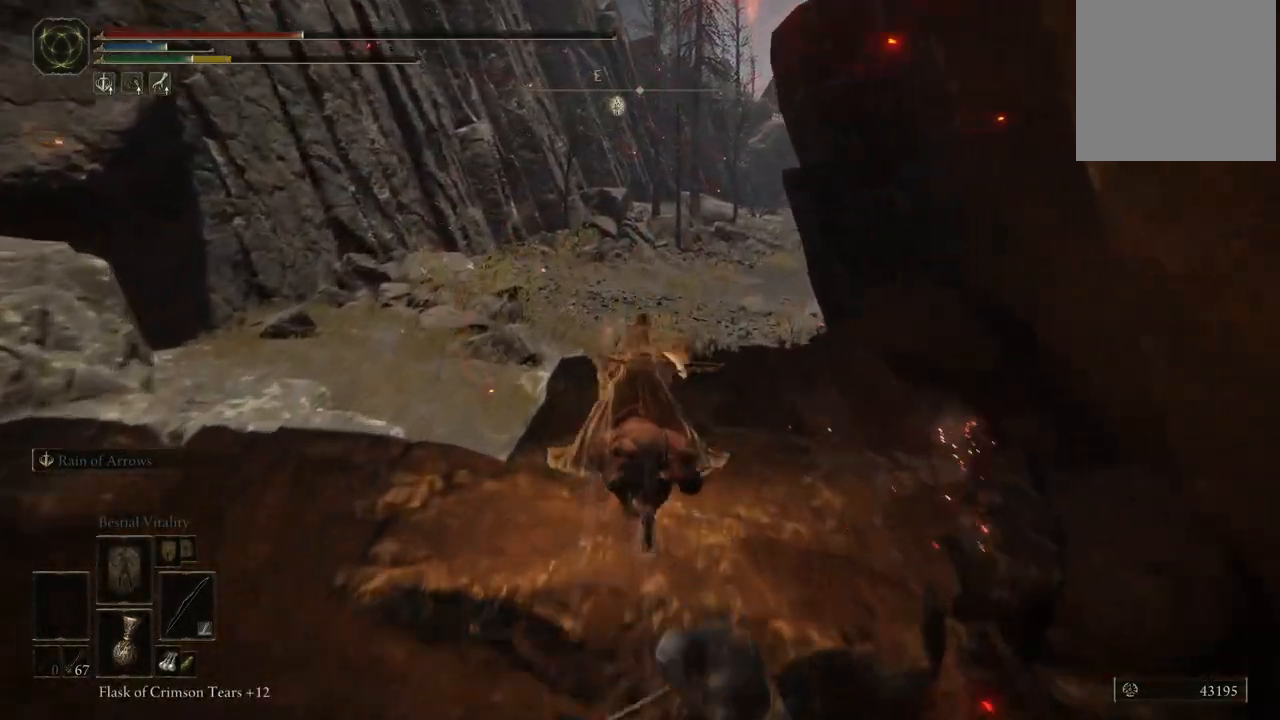
{"buttons": [], "left_stick": "up", "right_stick": "center", "events": []}
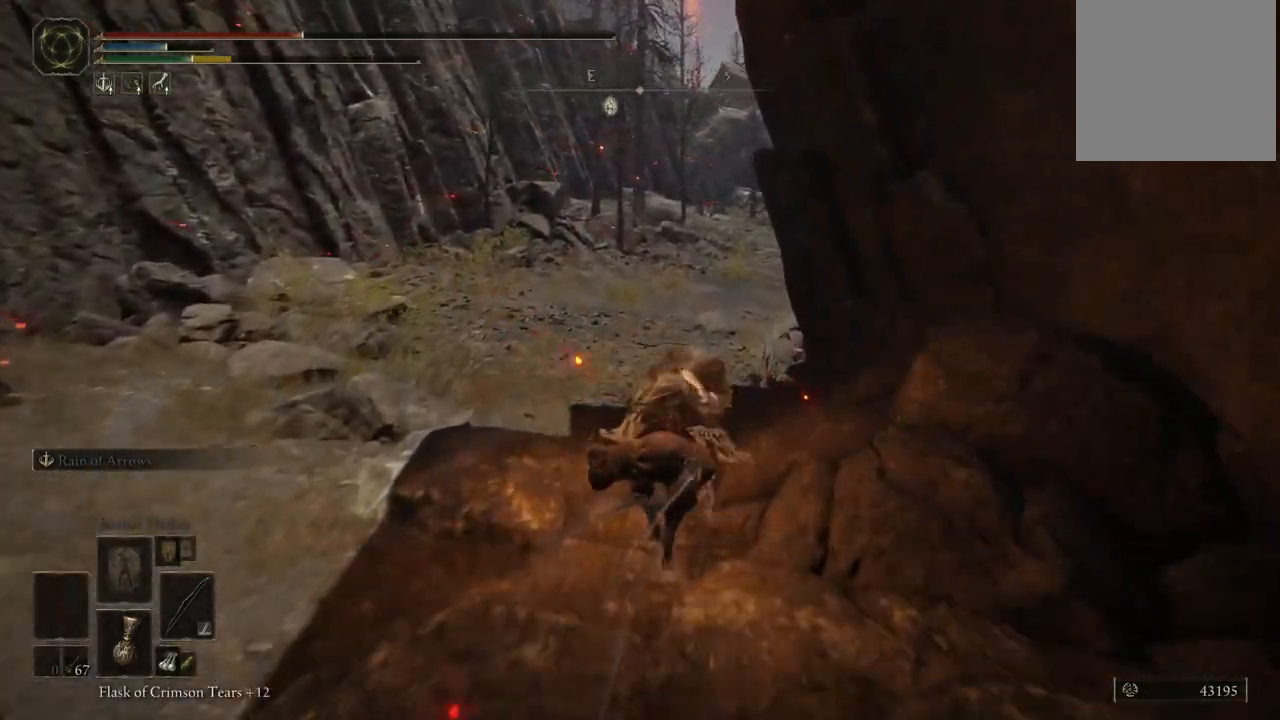
{"buttons": ["B"], "left_stick": "up", "right_stick": "center", "events": [[33, "right_stick", "right"], [233, "right_stick", "center"], [433, "B", "down"]]}
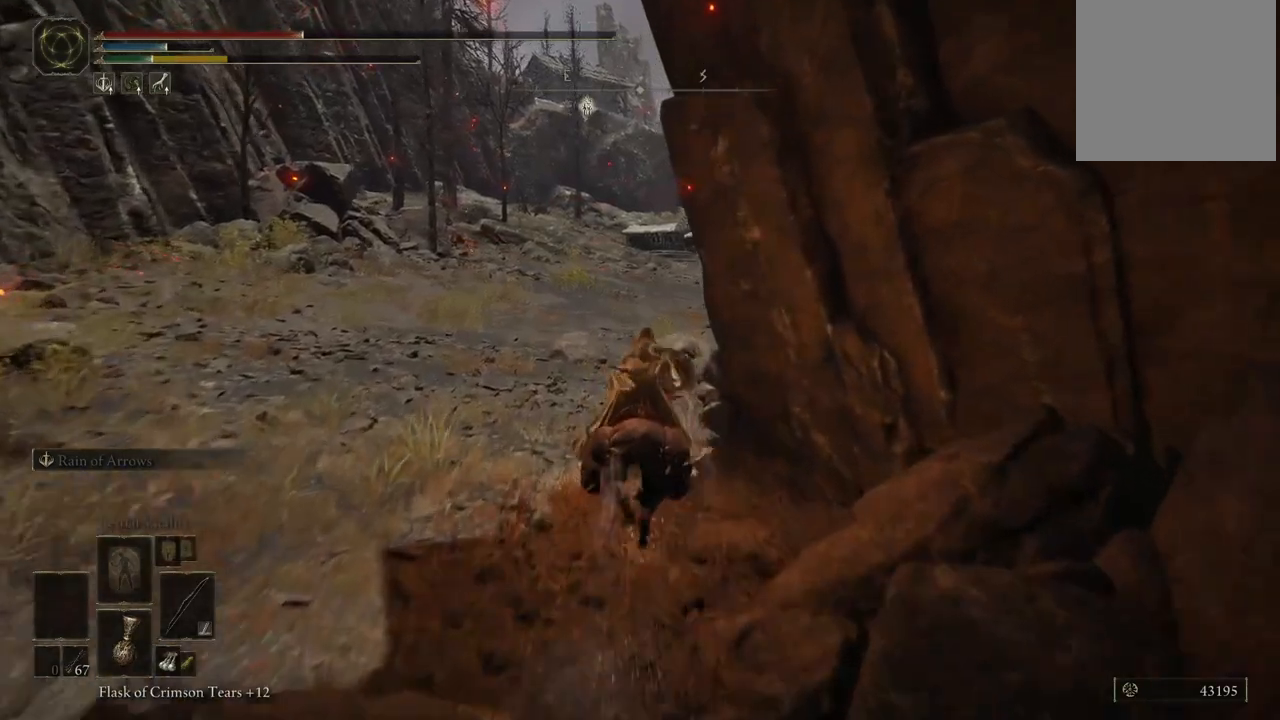
{"buttons": ["B"], "left_stick": "up", "right_stick": "center", "events": [[50, "B", "up"], [433, "B", "down"]]}
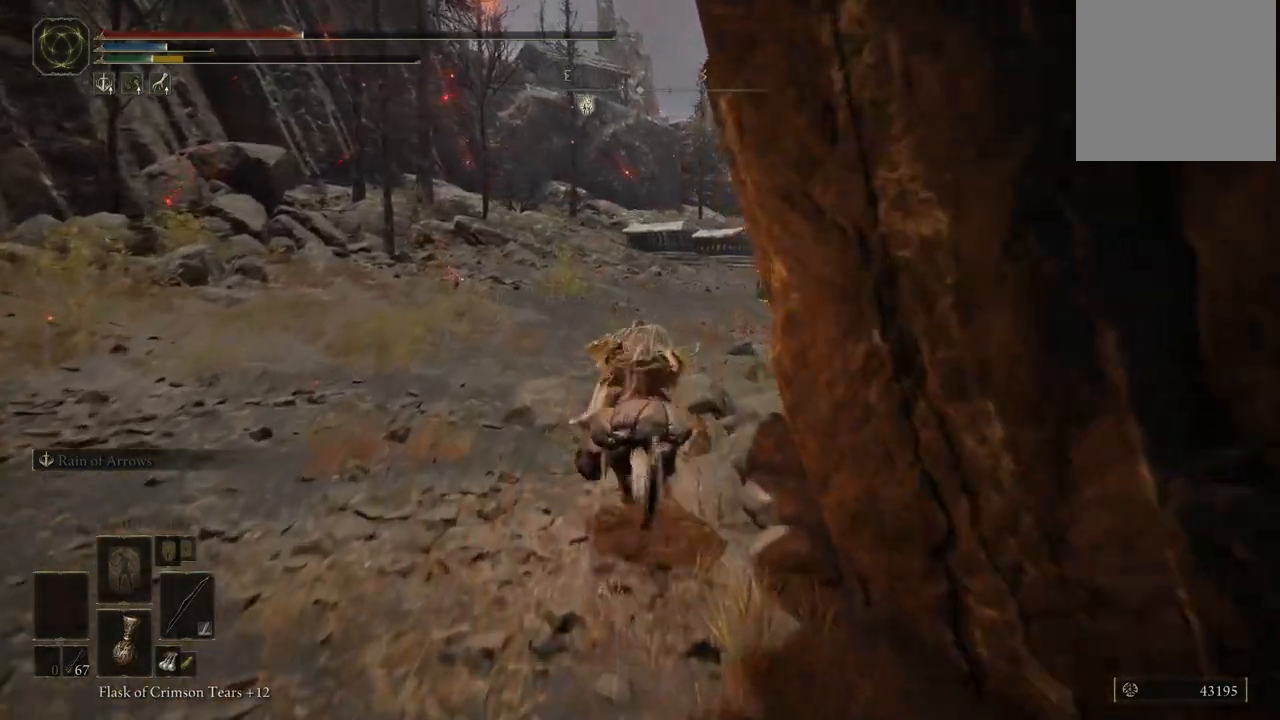
{"buttons": ["B"], "left_stick": "up", "right_stick": "center", "events": [[17, "B", "up"], [183, "right_stick", "up"], [300, "right_stick", "center"], [467, "B", "down"]]}
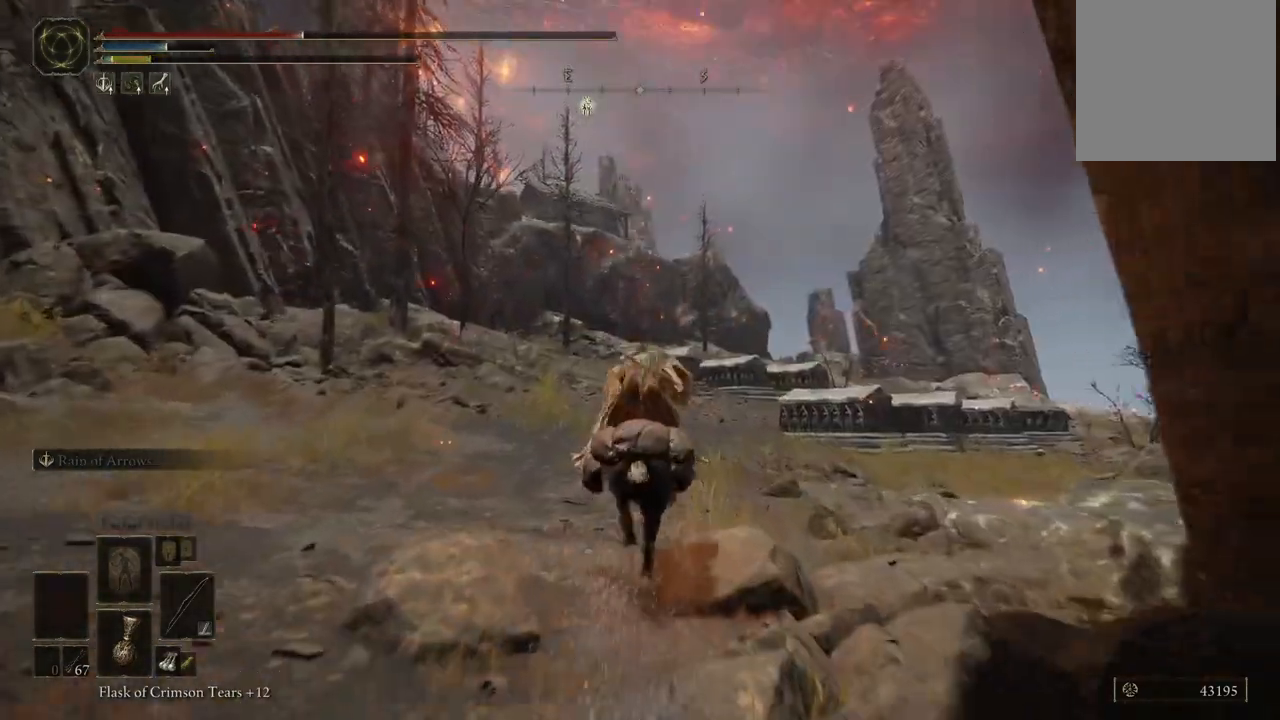
{"buttons": [], "left_stick": "up", "right_stick": "center", "events": [[50, "B", "up"], [200, "right_stick", "down-left"], [350, "right_stick", "center"]]}
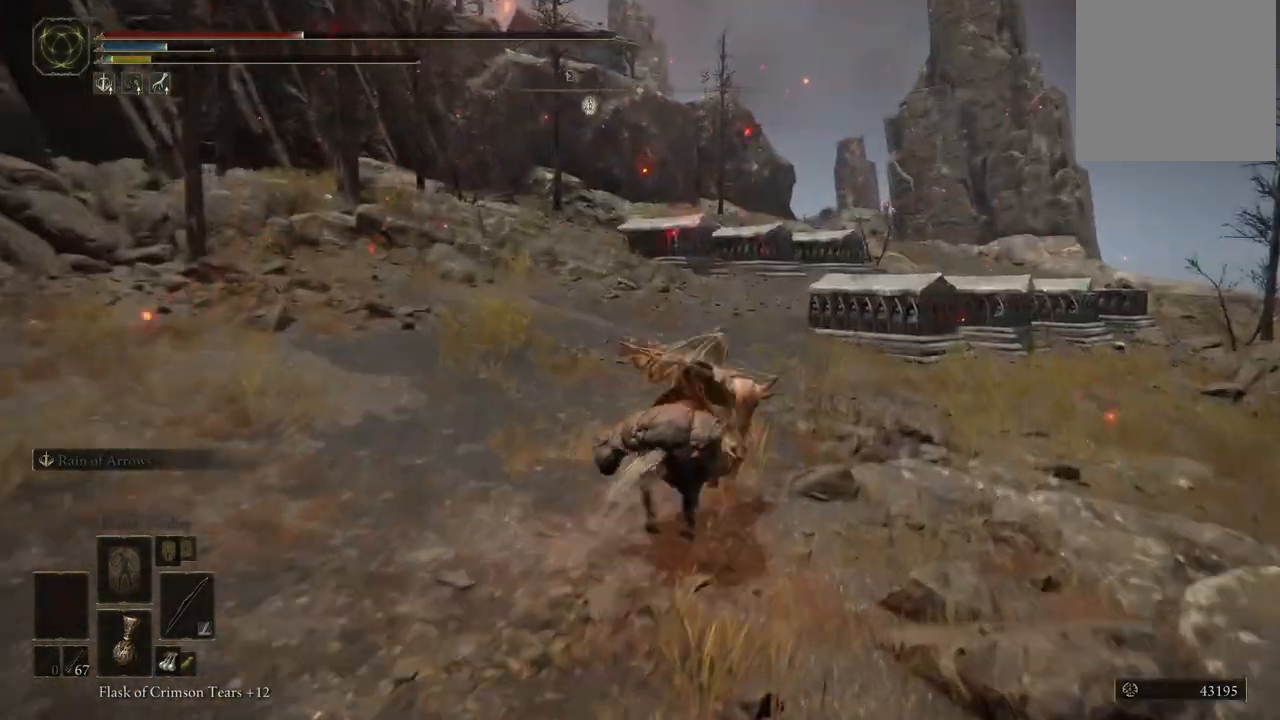
{"buttons": [], "left_stick": "up", "right_stick": "center", "events": [[367, "B", "down"], [467, "B", "up"]]}
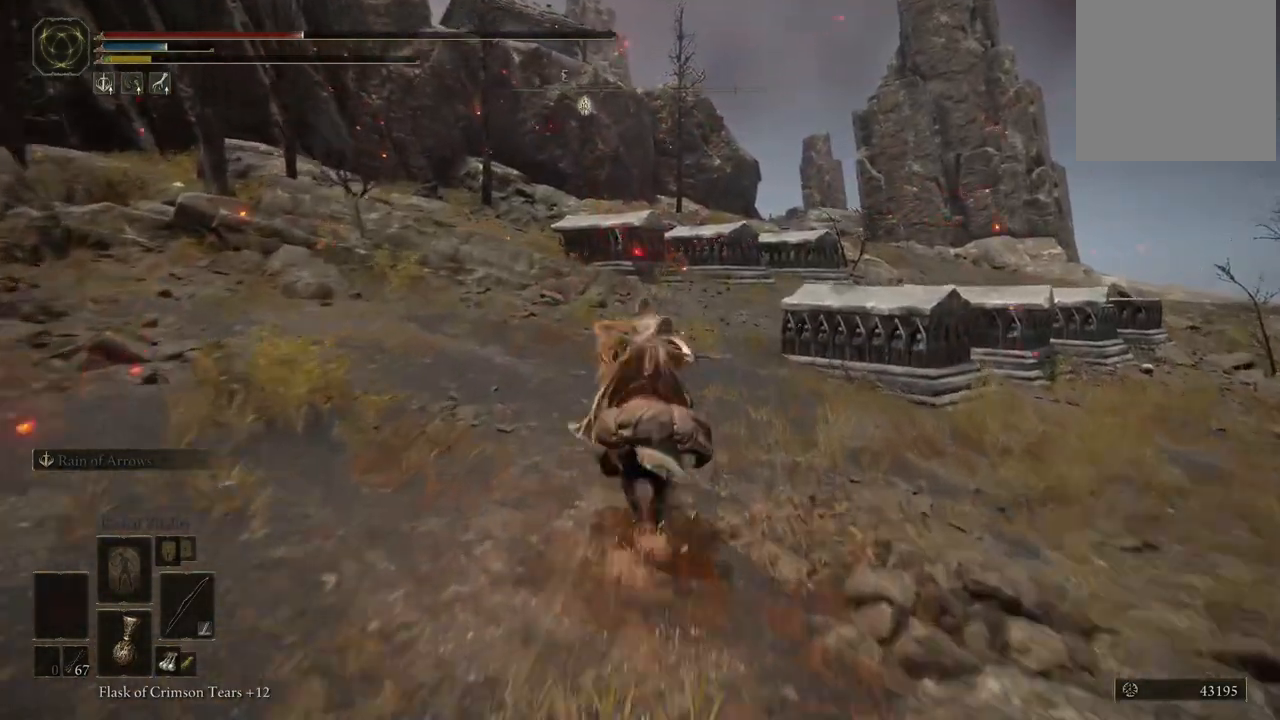
{"buttons": [], "left_stick": "up", "right_stick": "down", "events": [[200, "right_stick", "down"]]}
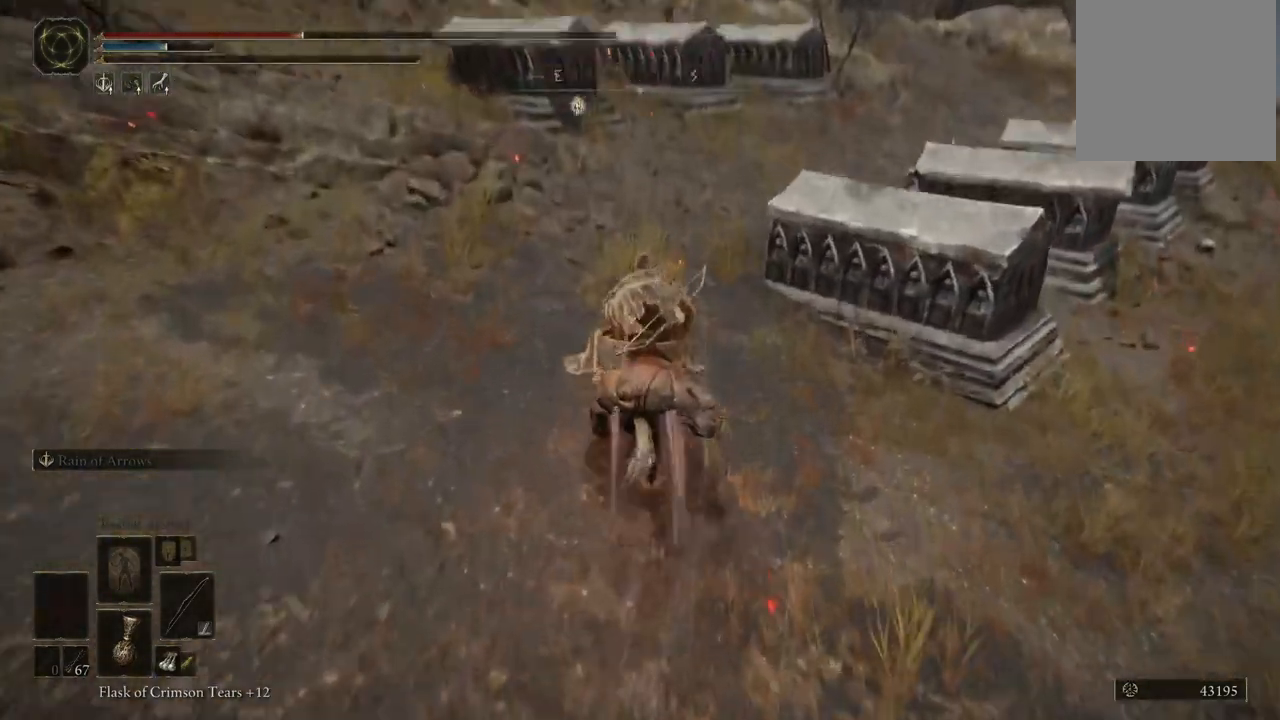
{"buttons": [], "left_stick": "up", "right_stick": "right", "events": [[133, "right_stick", "center"], [383, "right_stick", "right"]]}
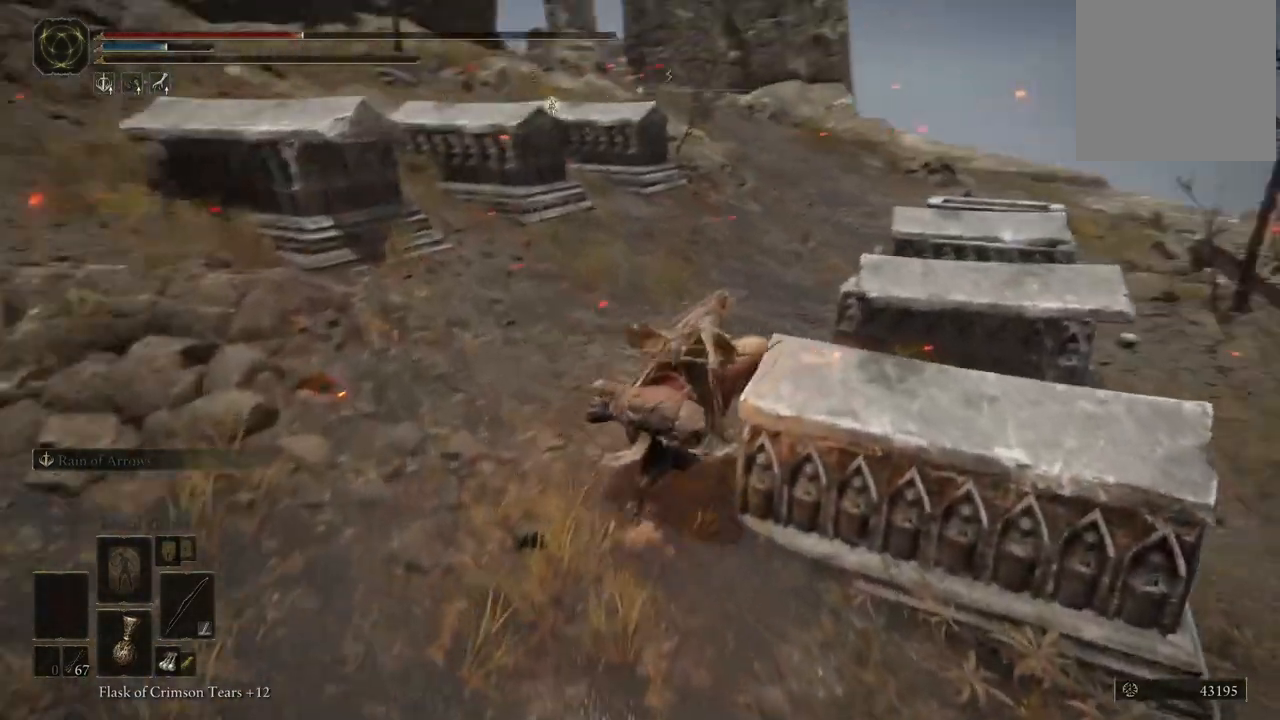
{"buttons": [], "left_stick": "up", "right_stick": "center", "events": [[50, "right_stick", "down-right"], [217, "right_stick", "center"]]}
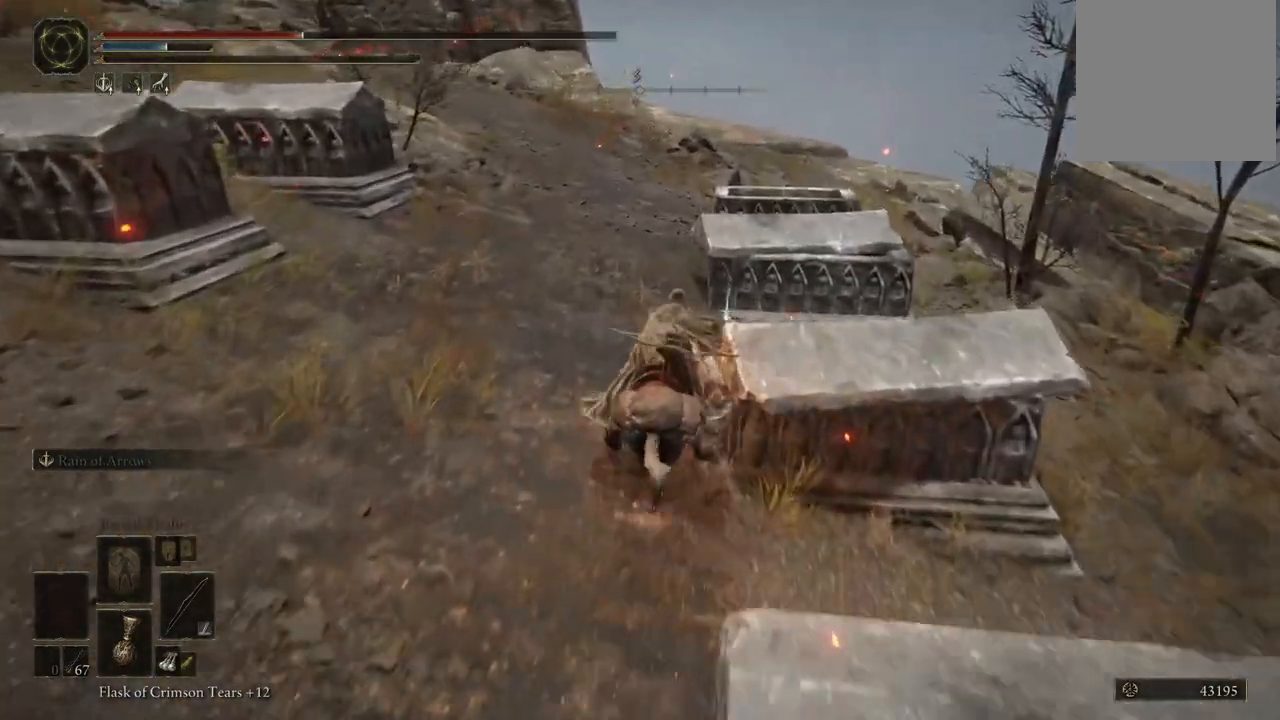
{"buttons": [], "left_stick": "up", "right_stick": "center", "events": []}
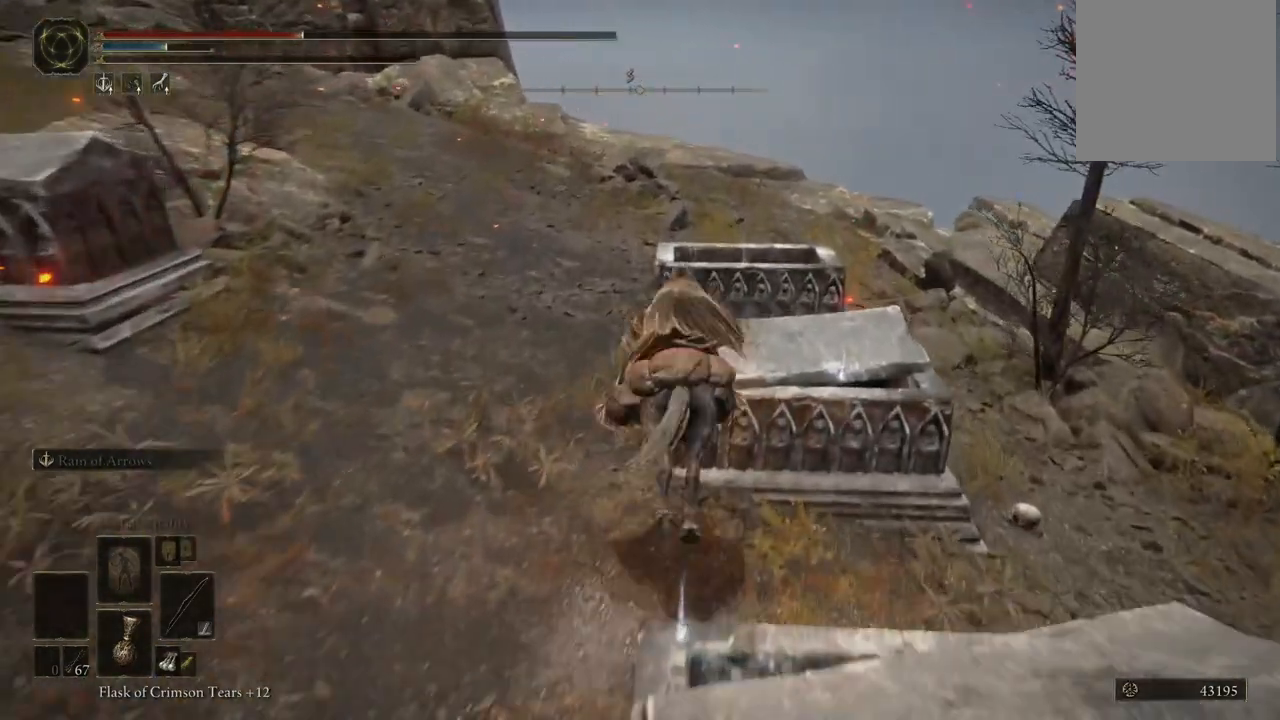
{"buttons": [], "left_stick": "up-right", "right_stick": "center", "events": [[217, "left_stick", "up-right"]]}
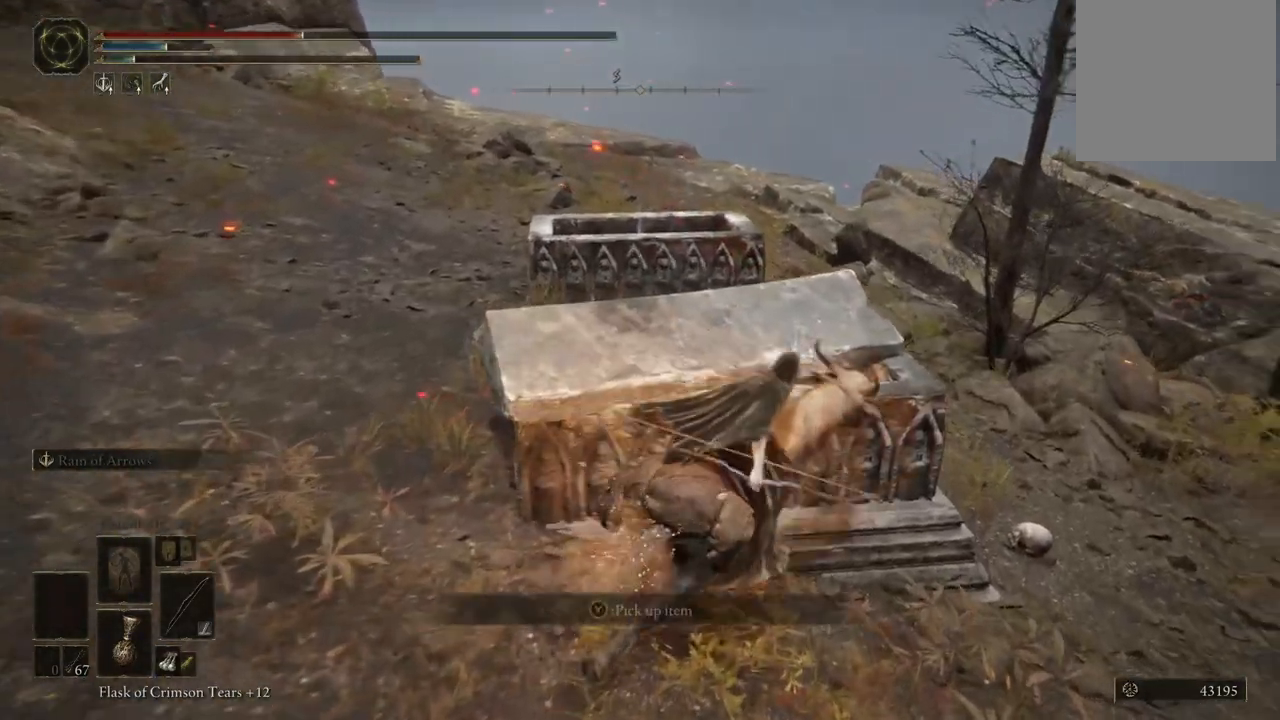
{"buttons": [], "left_stick": "left", "right_stick": "center", "events": [[133, "left_stick", "up-left"], [467, "left_stick", "left"]]}
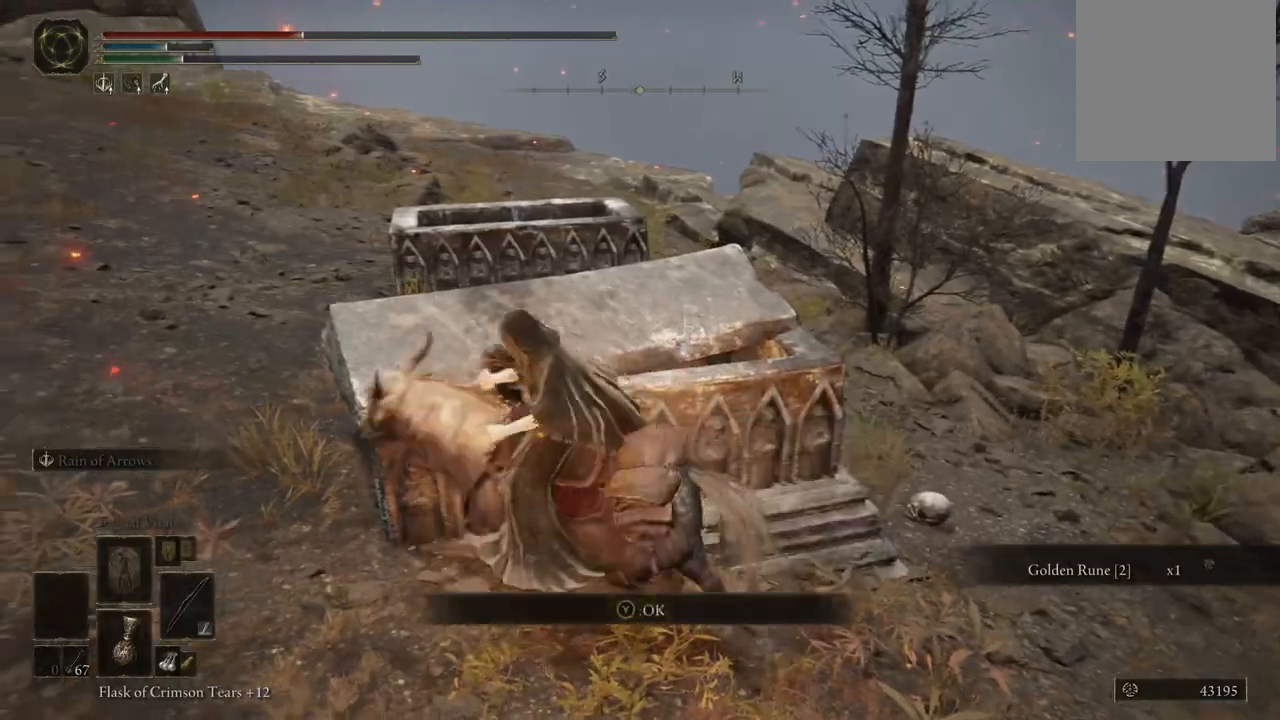
{"buttons": [], "left_stick": "down", "right_stick": "left", "events": [[133, "left_stick", "down-left"], [283, "left_stick", "down"], [333, "right_stick", "left"]]}
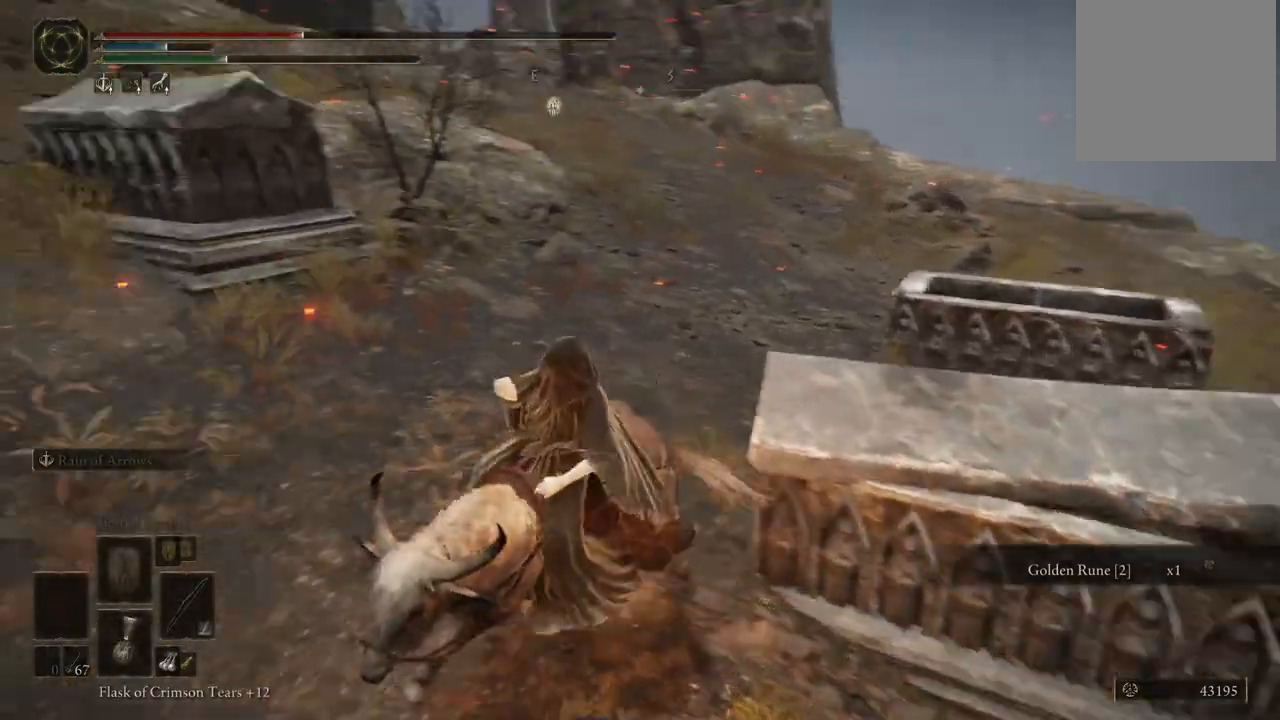
{"buttons": [], "left_stick": "up-left", "right_stick": "left", "events": [[150, "left_stick", "down-left"], [350, "left_stick", "left"], [483, "left_stick", "up-left"]]}
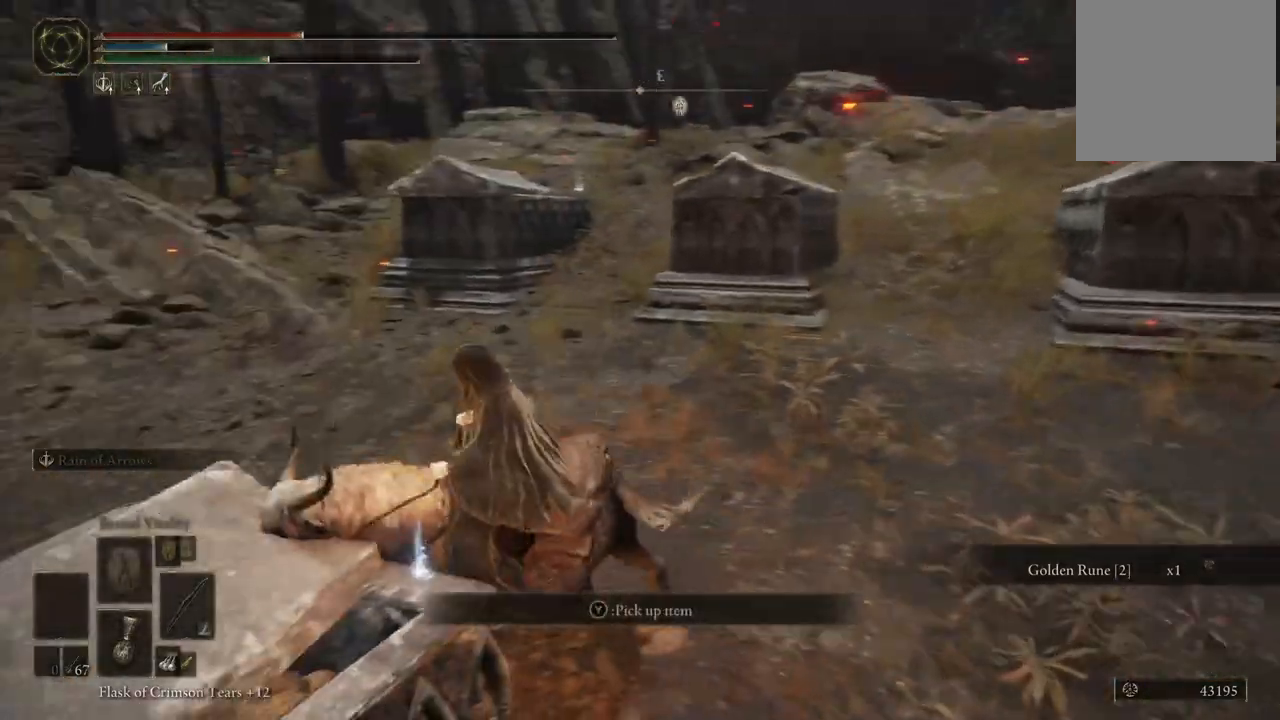
{"buttons": [], "left_stick": "down-right", "right_stick": "center", "events": [[67, "right_stick", "center"], [200, "left_stick", "up-right"], [317, "left_stick", "right"], [417, "left_stick", "down-right"]]}
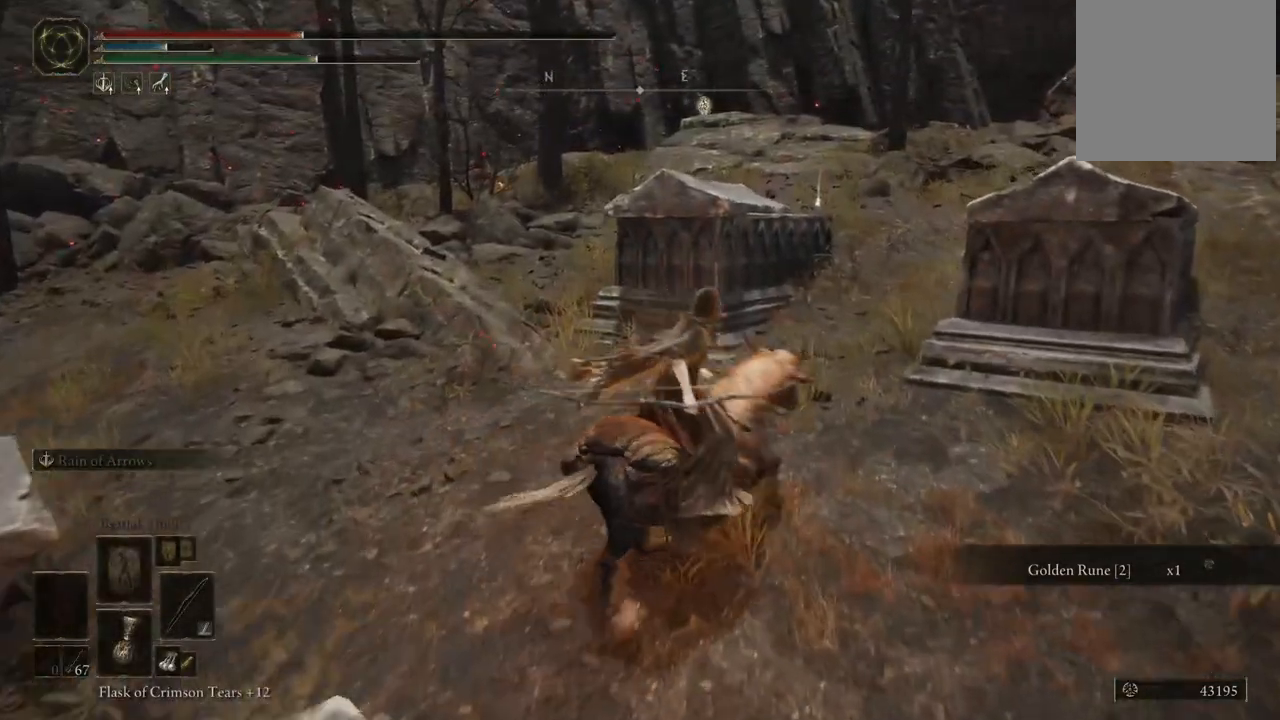
{"buttons": [], "left_stick": "down", "right_stick": "right", "events": [[33, "right_stick", "right"], [500, "left_stick", "down"]]}
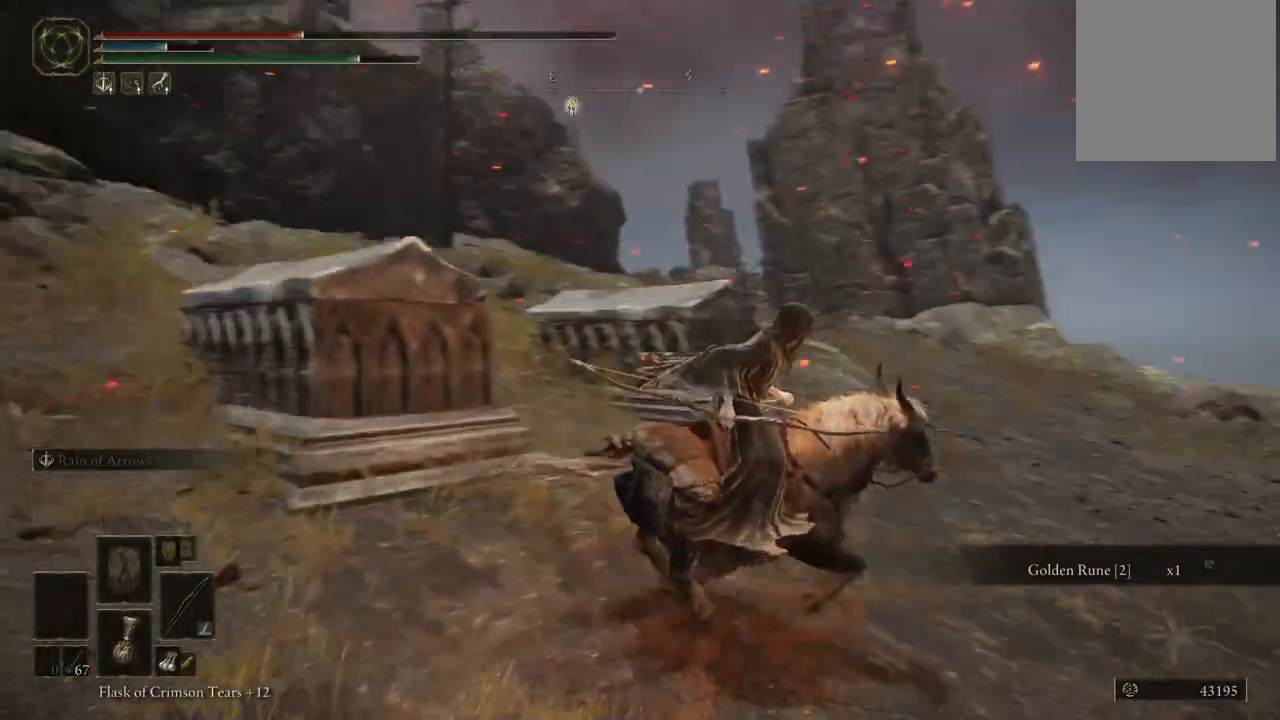
{"buttons": [], "left_stick": "down-right", "right_stick": "center", "events": [[317, "left_stick", "down-right"], [500, "right_stick", "center"]]}
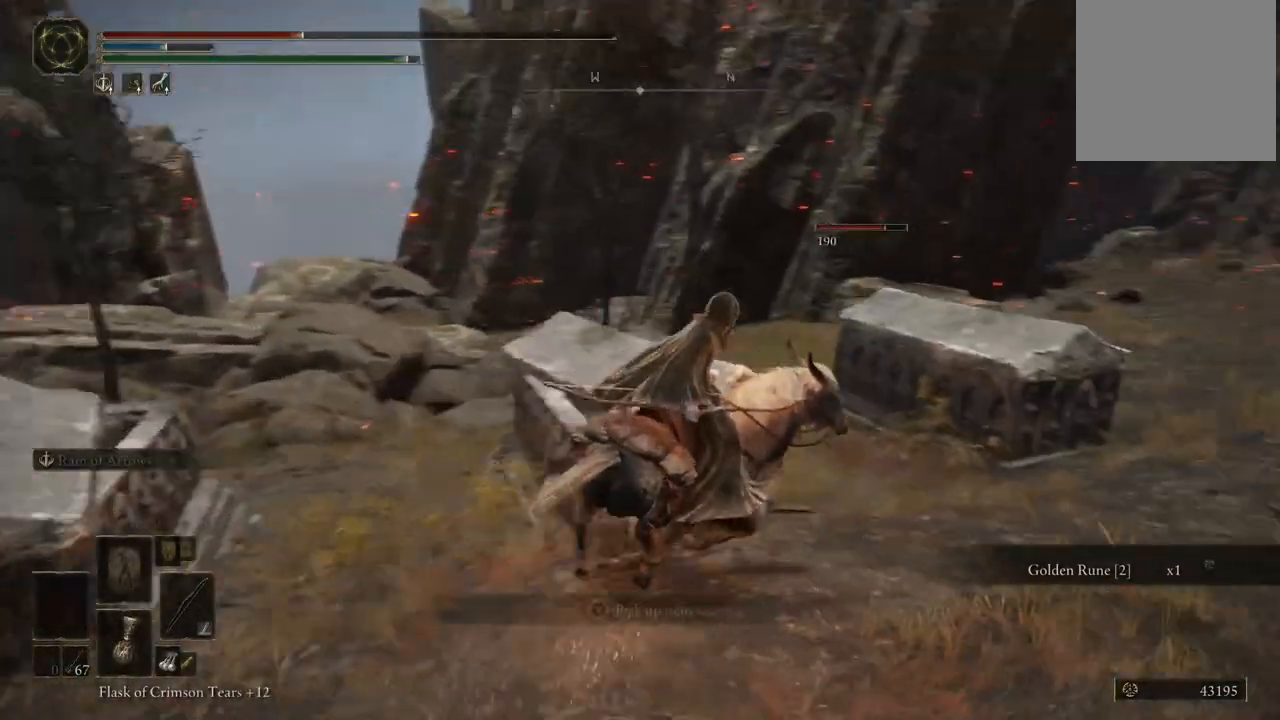
{"buttons": [], "left_stick": "up", "right_stick": "center", "events": [[383, "left_stick", "up"]]}
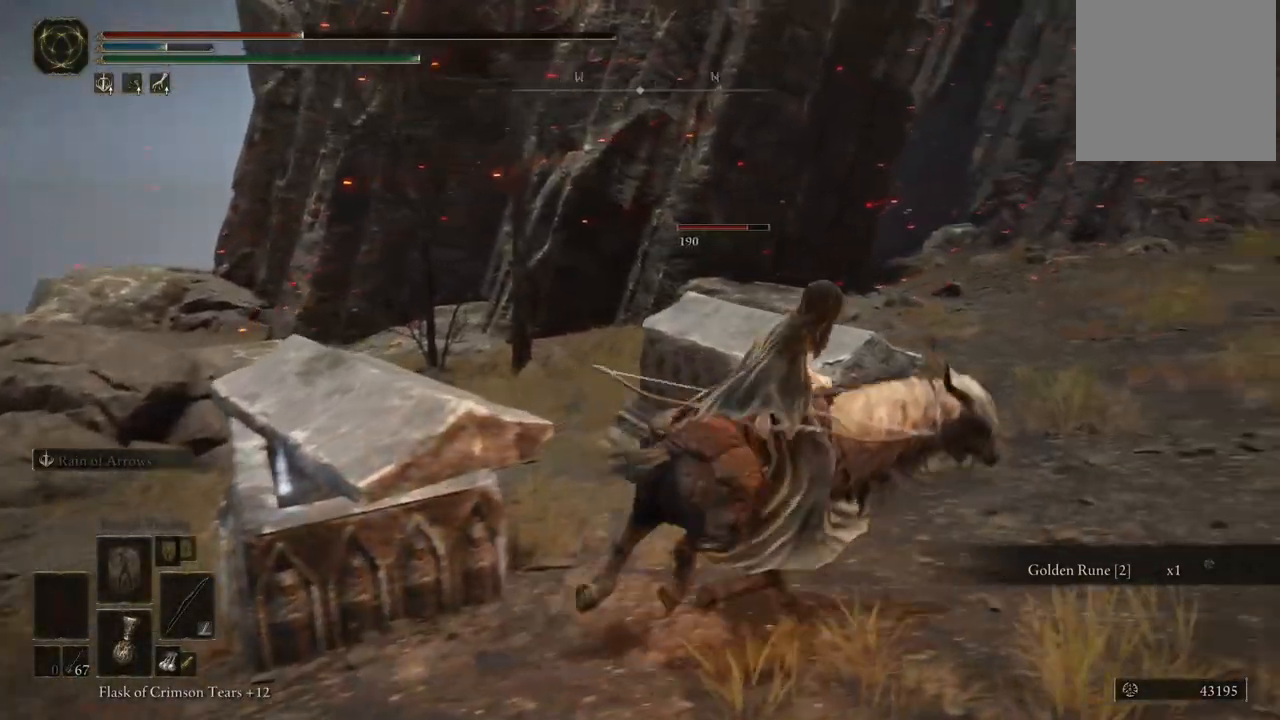
{"buttons": [], "left_stick": "down-right", "right_stick": "right", "events": [[133, "left_stick", "right"], [250, "left_stick", "down-right"], [450, "right_stick", "right"]]}
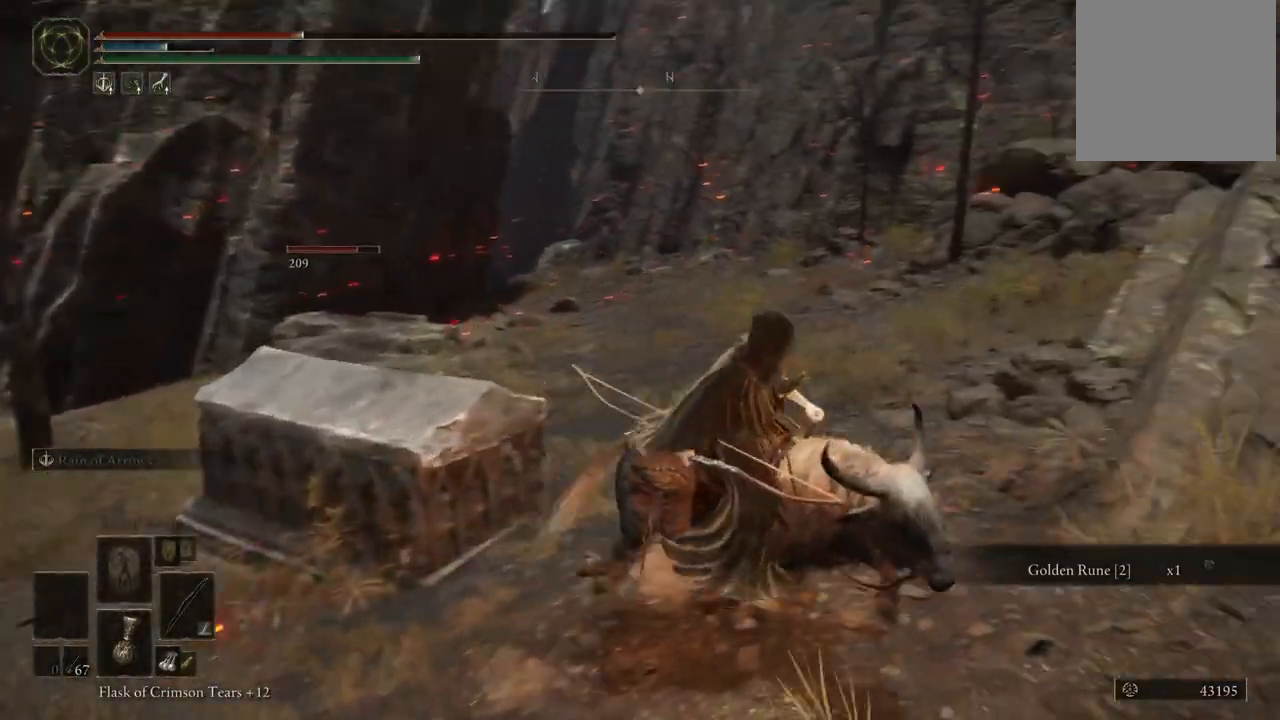
{"buttons": [], "left_stick": "up-right", "right_stick": "right", "events": [[100, "left_stick", "right"], [233, "left_stick", "up-right"]]}